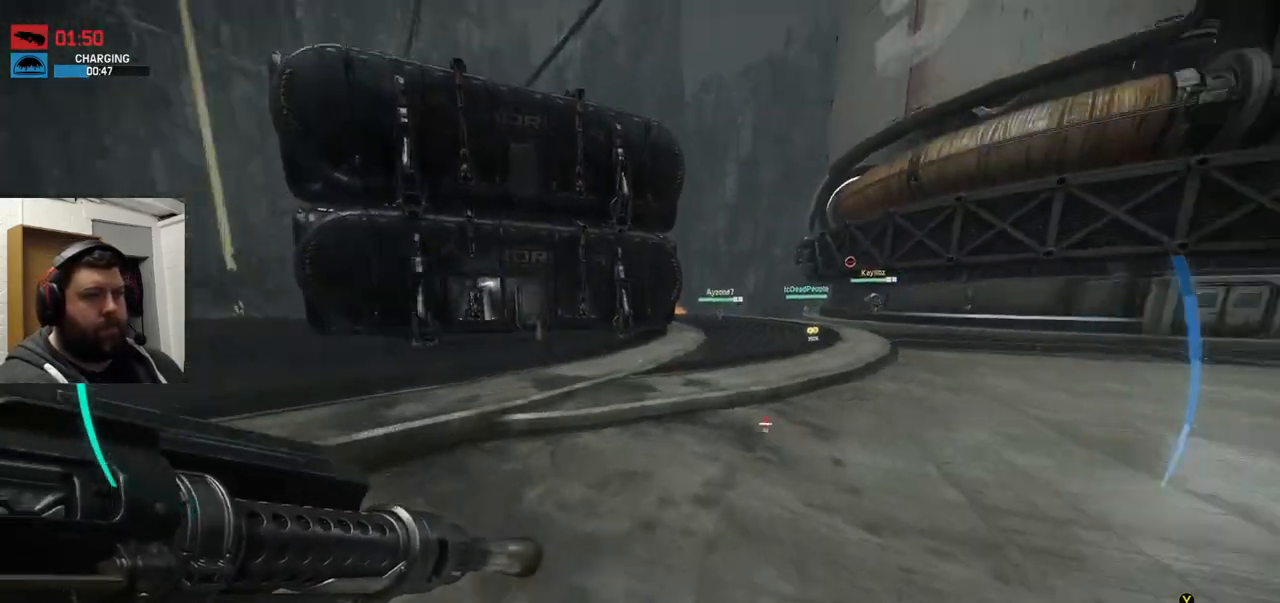
Gameplay with a controller (PlayStation layout); each line is a JSON object with the inputs held at the frame after it. "events" lists button and stick changes between this image and that frame as [ms after this image, input, new state], when the widget could be followed in between.
{"buttons": [], "left_stick": "up", "right_stick": "center", "events": [[33, "right_stick", "center"]]}
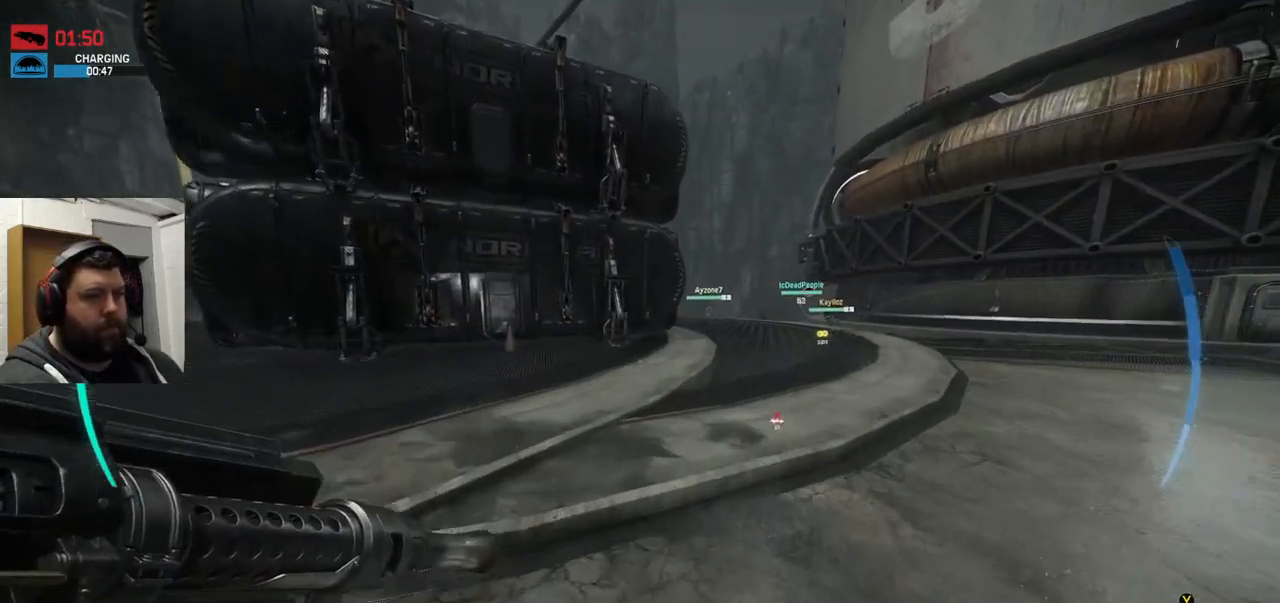
{"buttons": ["CROSS"], "left_stick": "up", "right_stick": "center", "events": [[17, "right_stick", "right"], [67, "right_stick", "center"], [250, "CROSS", "down"], [317, "CROSS", "up"], [383, "CROSS", "down"]]}
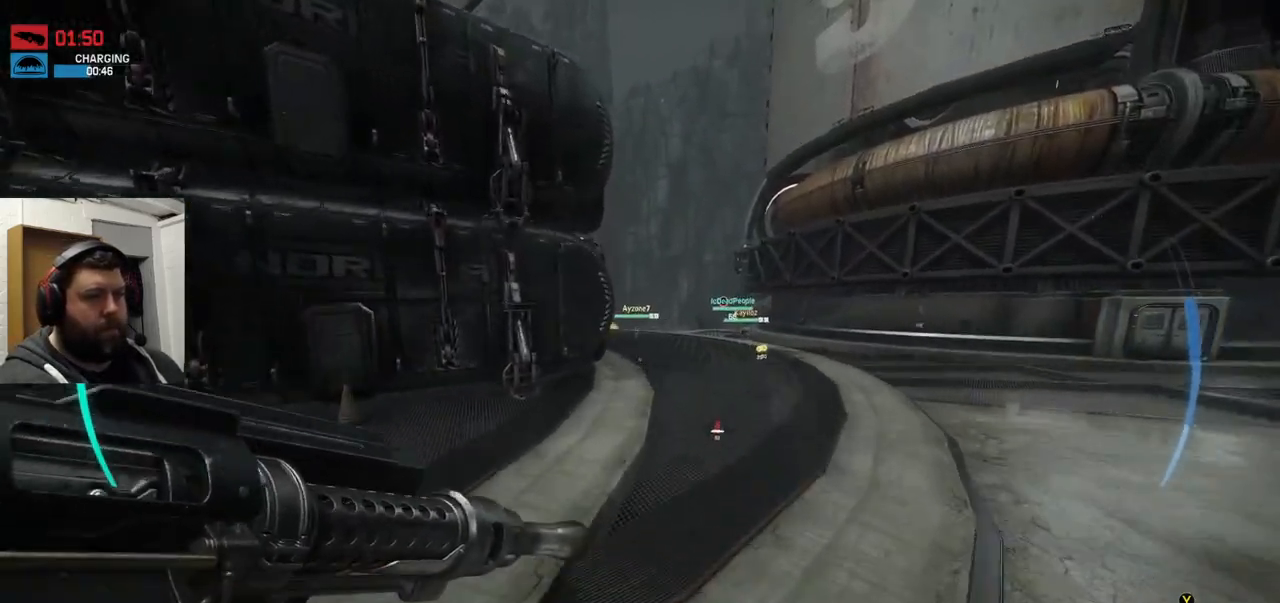
{"buttons": [], "left_stick": "up", "right_stick": "center", "events": [[167, "CROSS", "up"]]}
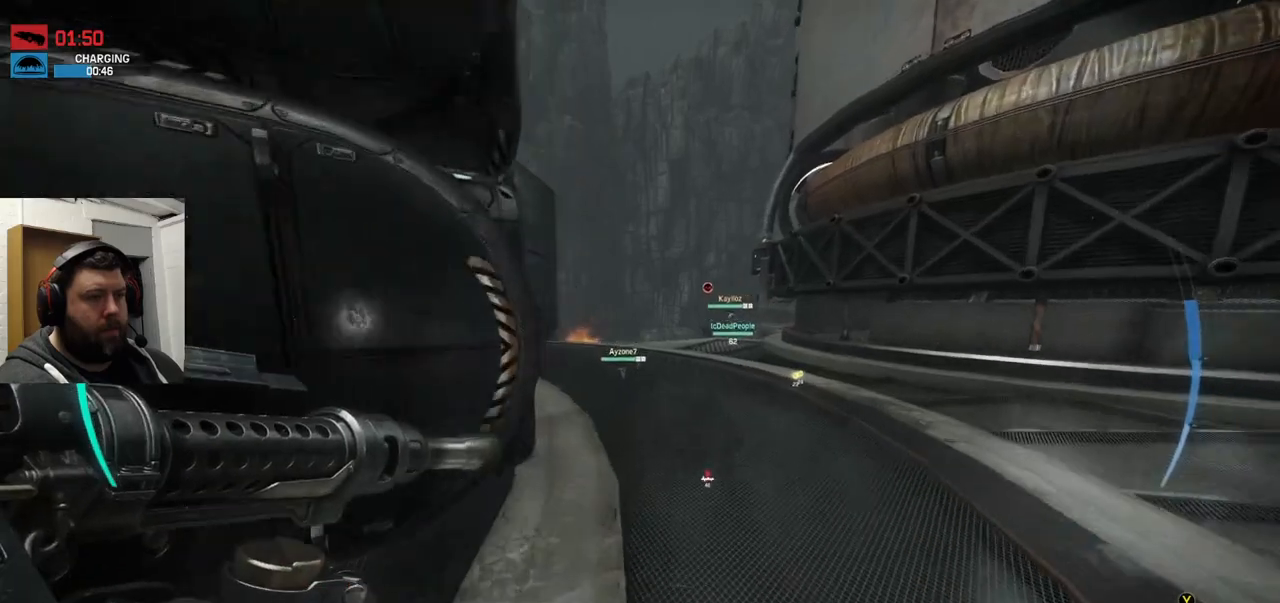
{"buttons": [], "left_stick": "up", "right_stick": "center", "events": []}
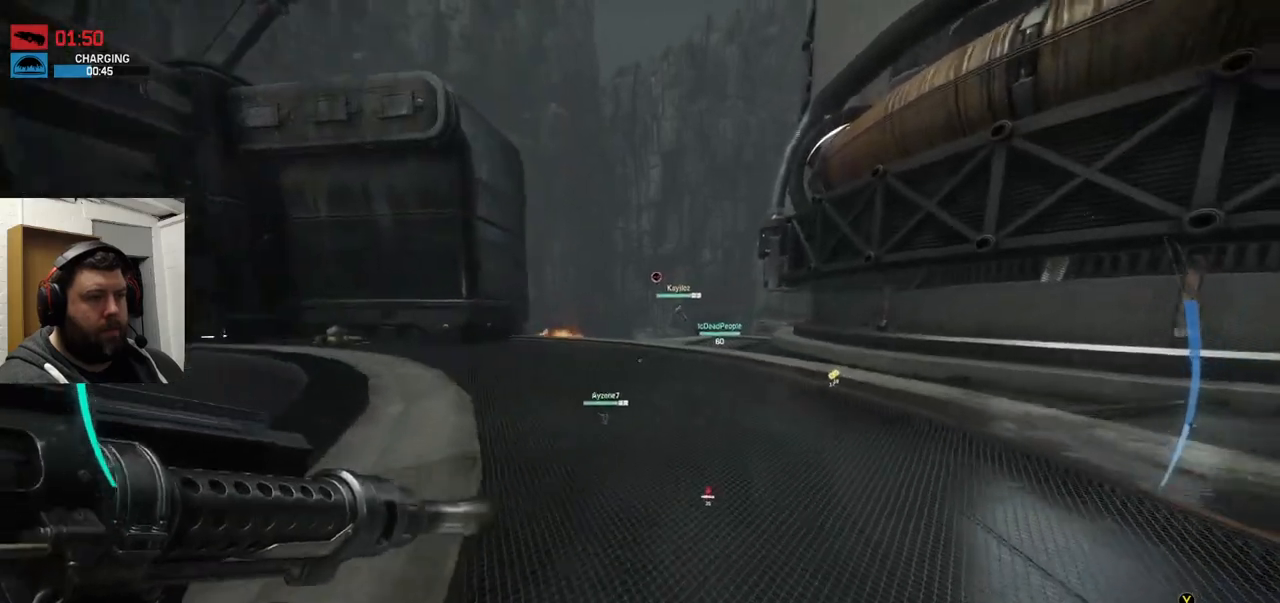
{"buttons": ["CROSS"], "left_stick": "up", "right_stick": "center", "events": [[150, "CROSS", "down"]]}
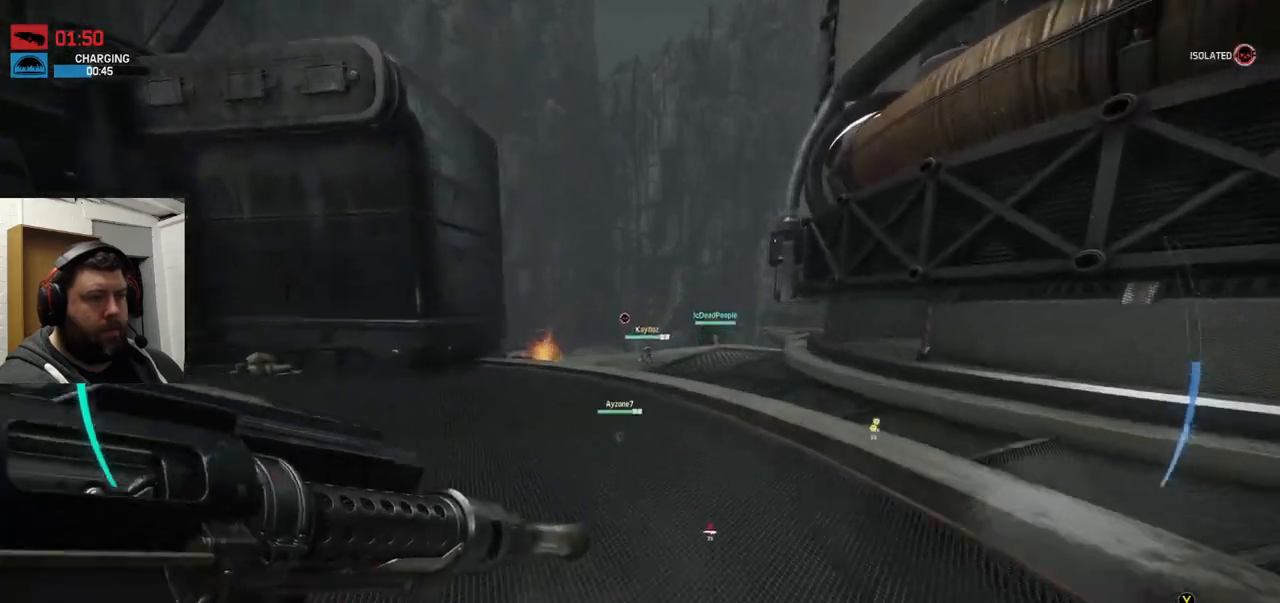
{"buttons": [], "left_stick": "up", "right_stick": "center", "events": [[167, "CROSS", "up"]]}
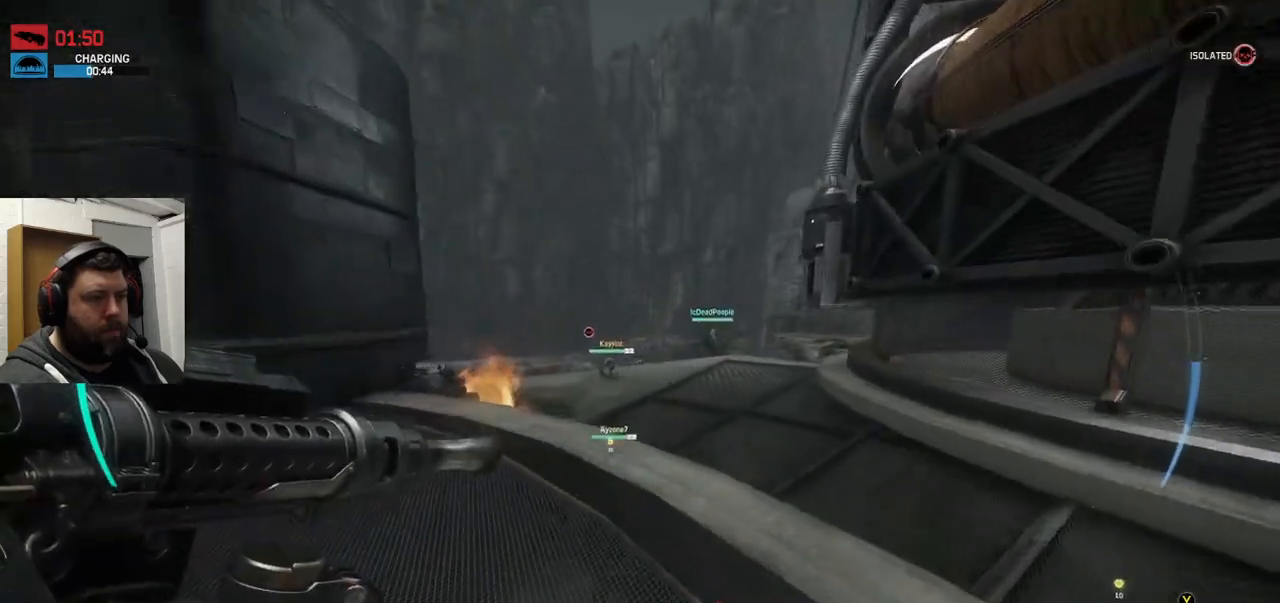
{"buttons": [], "left_stick": "up", "right_stick": "center", "events": []}
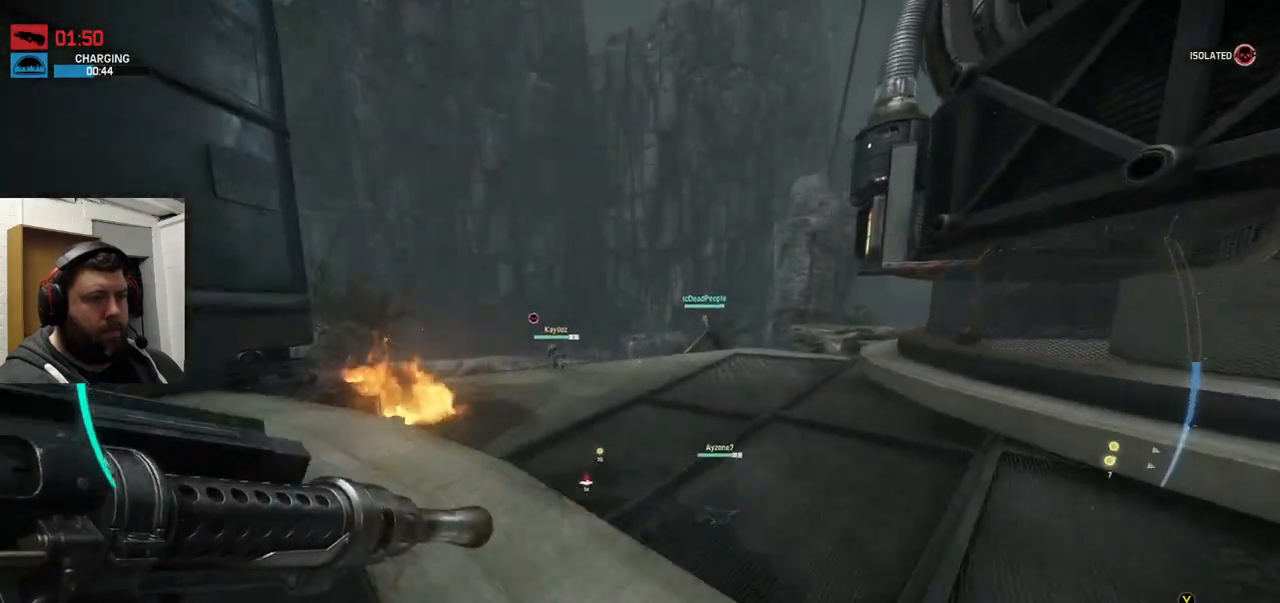
{"buttons": [], "left_stick": "up", "right_stick": "center", "events": [[17, "CROSS", "down"], [83, "CROSS", "up"], [150, "CROSS", "down"], [233, "CROSS", "up"], [333, "CROSS", "down"], [433, "CROSS", "up"]]}
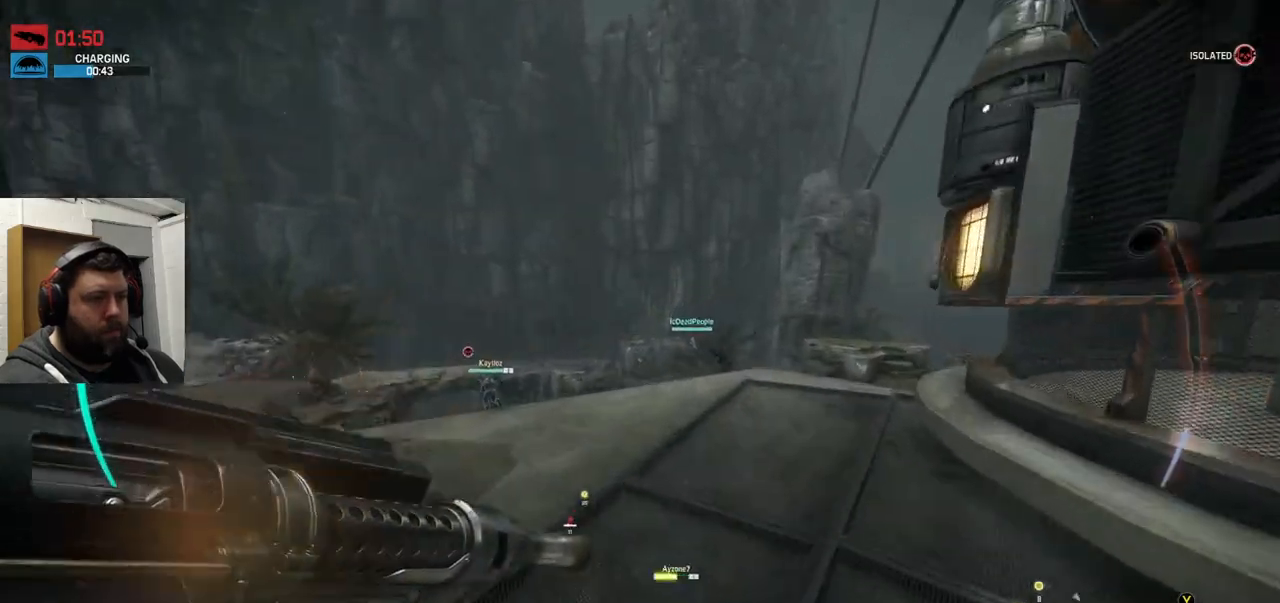
{"buttons": [], "left_stick": "up", "right_stick": "center", "events": []}
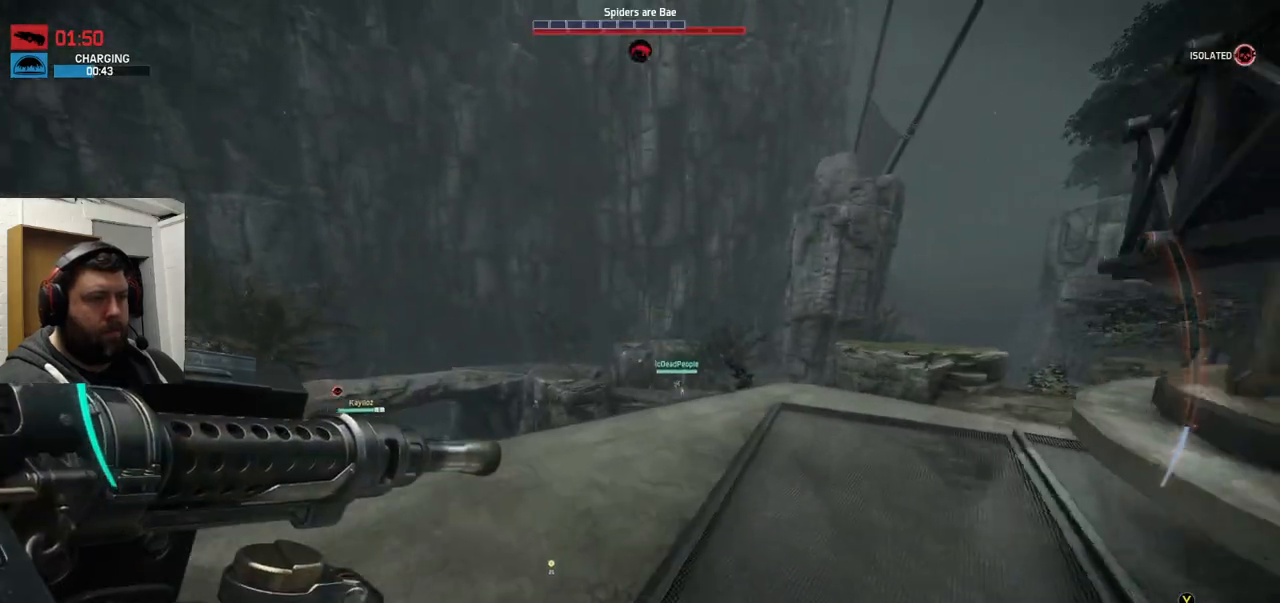
{"buttons": [], "left_stick": "up", "right_stick": "center", "events": [[150, "right_stick", "up-left"], [283, "right_stick", "center"]]}
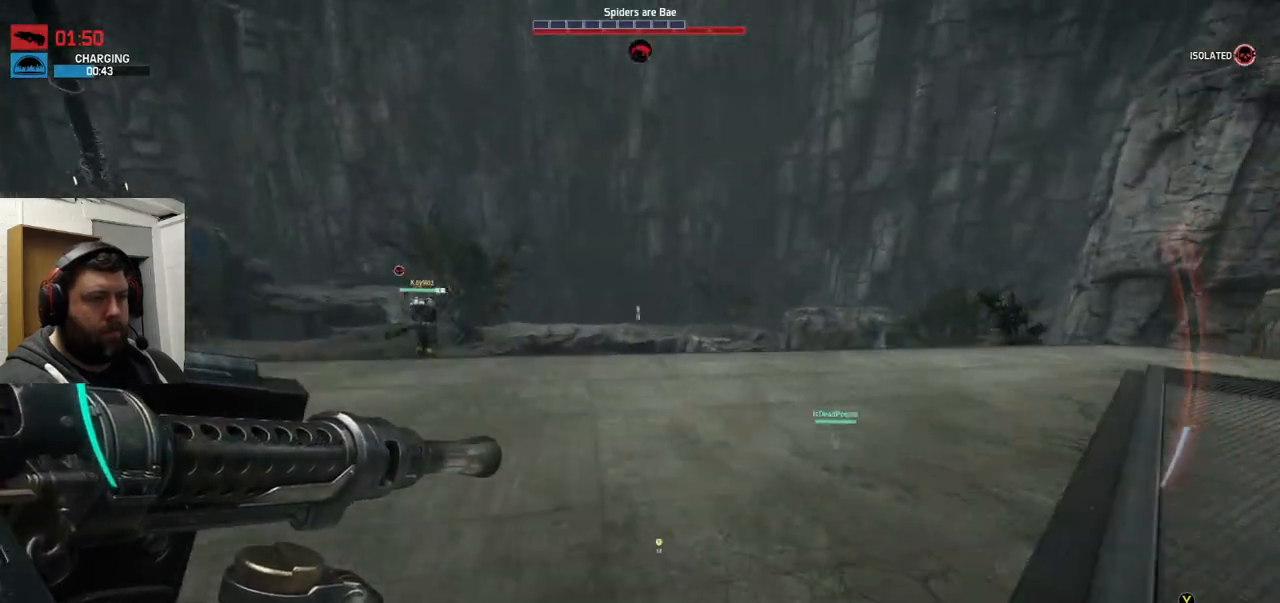
{"buttons": [], "left_stick": "up", "right_stick": "center", "events": []}
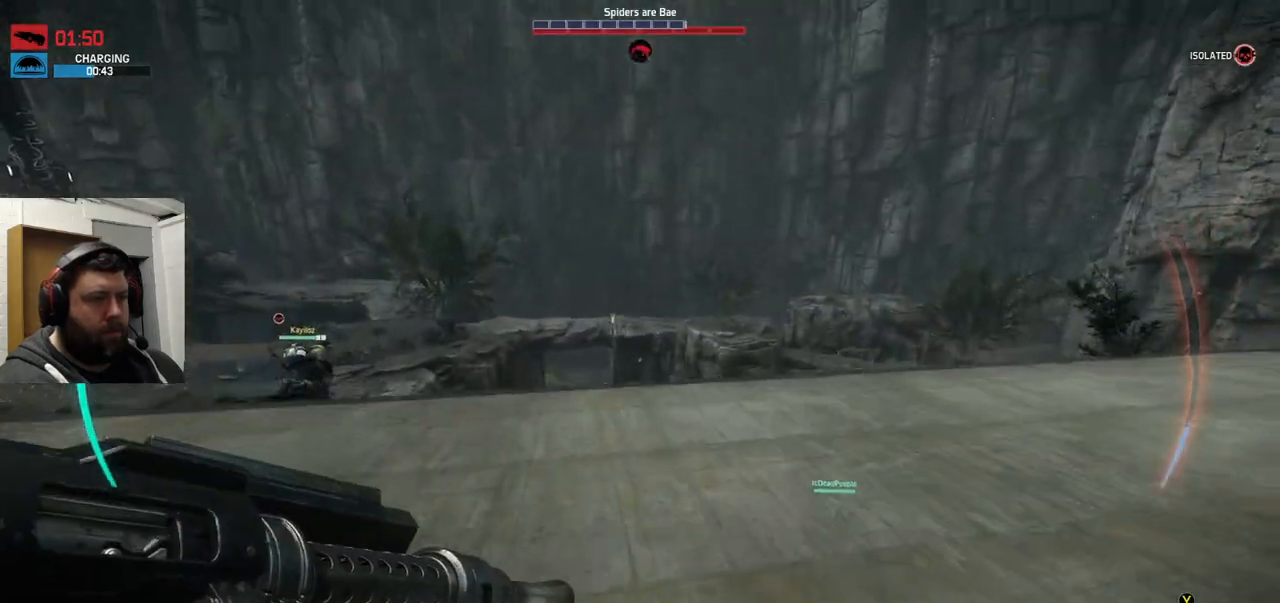
{"buttons": [], "left_stick": "up", "right_stick": "center", "events": []}
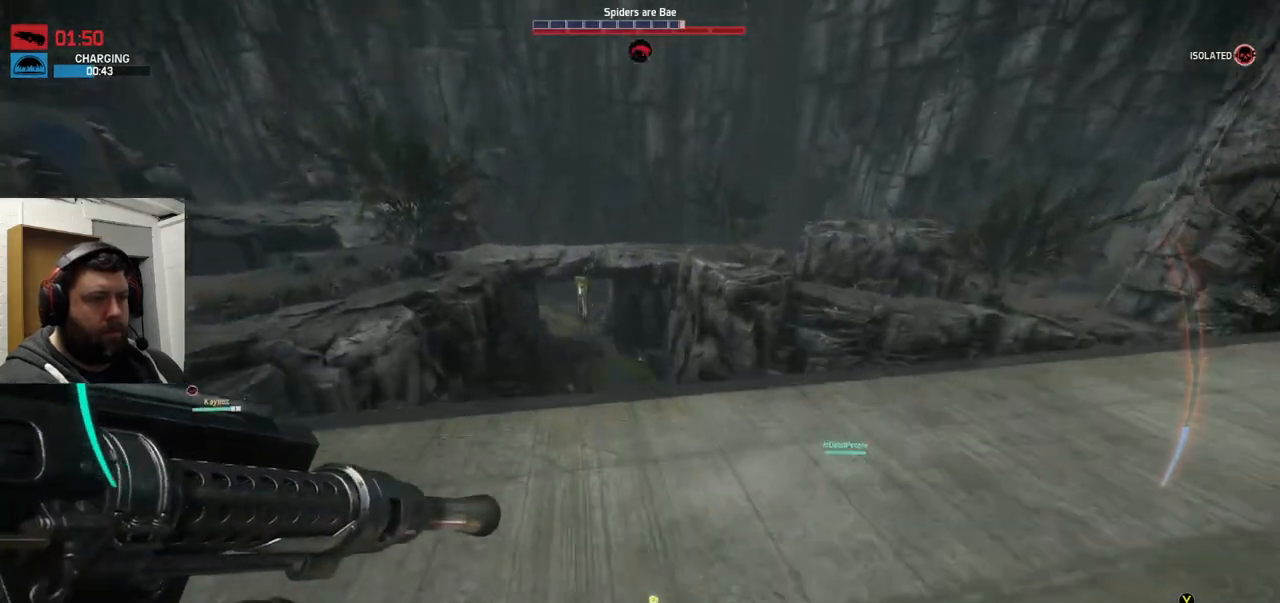
{"buttons": [], "left_stick": "up-right", "right_stick": "up", "events": [[167, "right_stick", "up"], [333, "left_stick", "up-right"]]}
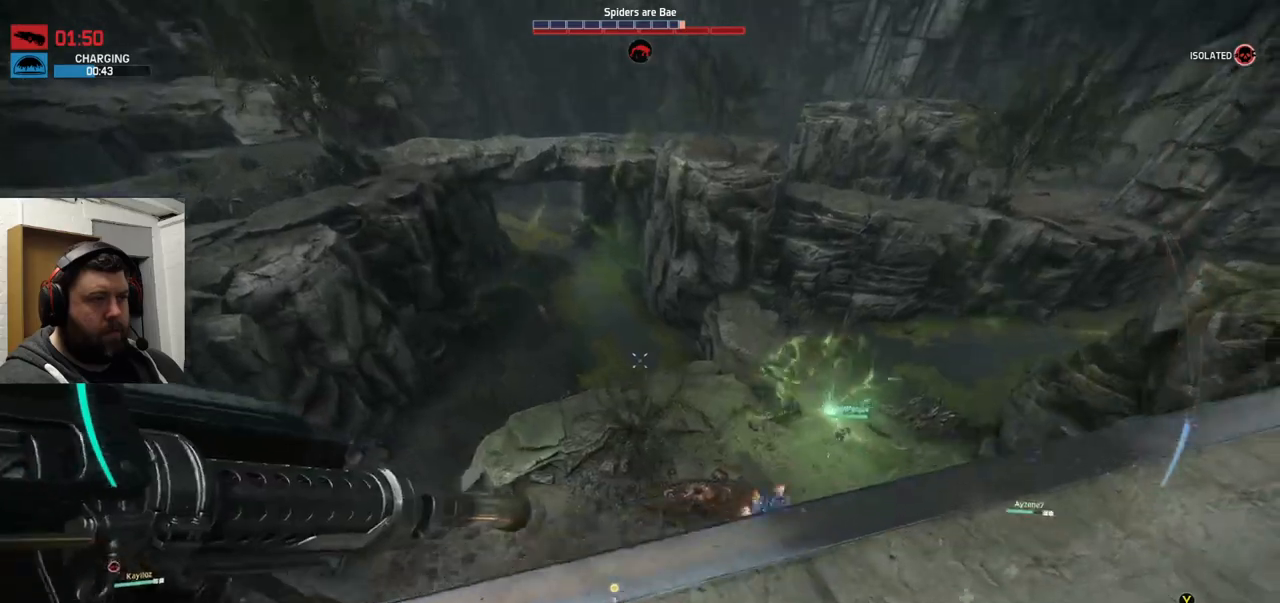
{"buttons": ["R2"], "left_stick": "up-right", "right_stick": "center", "events": [[183, "right_stick", "up-right"], [217, "R2", "down"], [367, "right_stick", "center"]]}
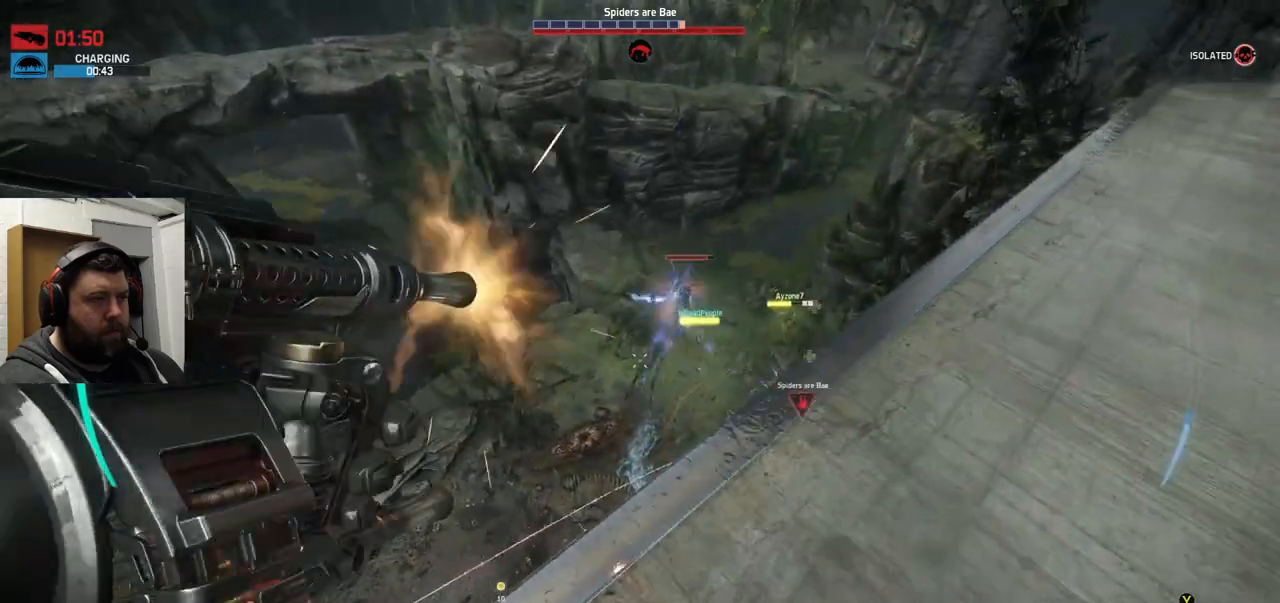
{"buttons": ["R2"], "left_stick": "up-right", "right_stick": "center", "events": [[100, "right_stick", "down-right"], [200, "left_stick", "up"], [233, "right_stick", "down-left"], [367, "left_stick", "up-right"], [433, "right_stick", "center"]]}
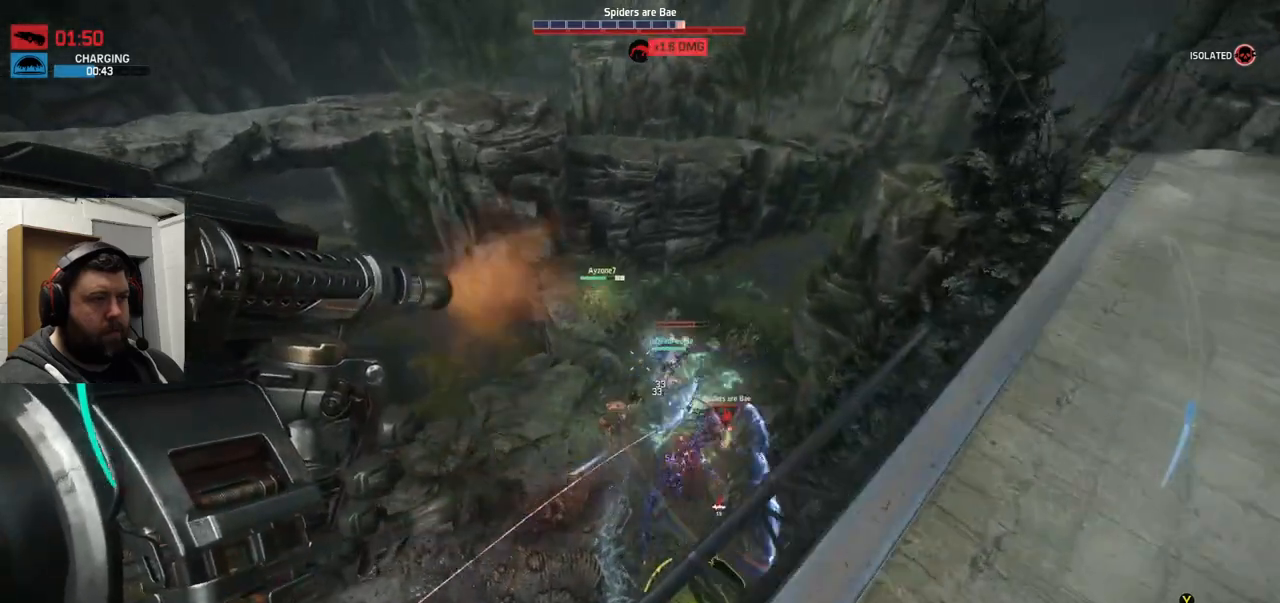
{"buttons": ["R2"], "left_stick": "down-right", "right_stick": "center", "events": [[50, "right_stick", "right"], [133, "right_stick", "center"], [250, "left_stick", "down-right"], [267, "right_stick", "left"], [300, "left_stick", "down"], [400, "left_stick", "down-right"], [400, "right_stick", "center"]]}
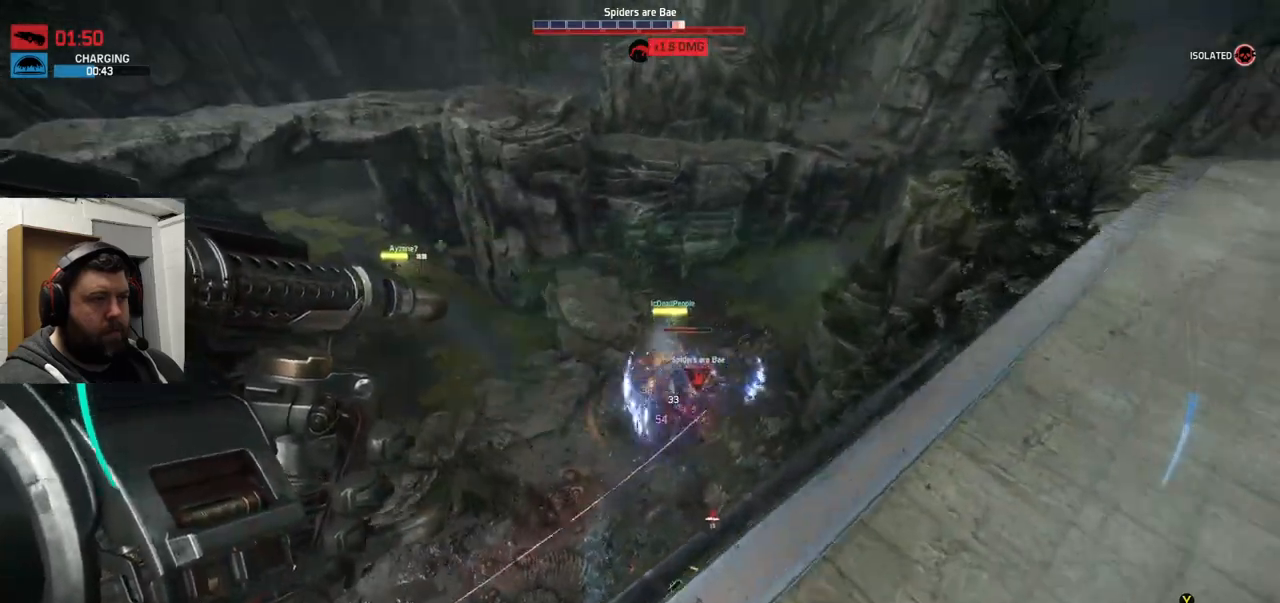
{"buttons": ["R2"], "left_stick": "up", "right_stick": "right", "events": [[167, "left_stick", "up"], [450, "right_stick", "right"]]}
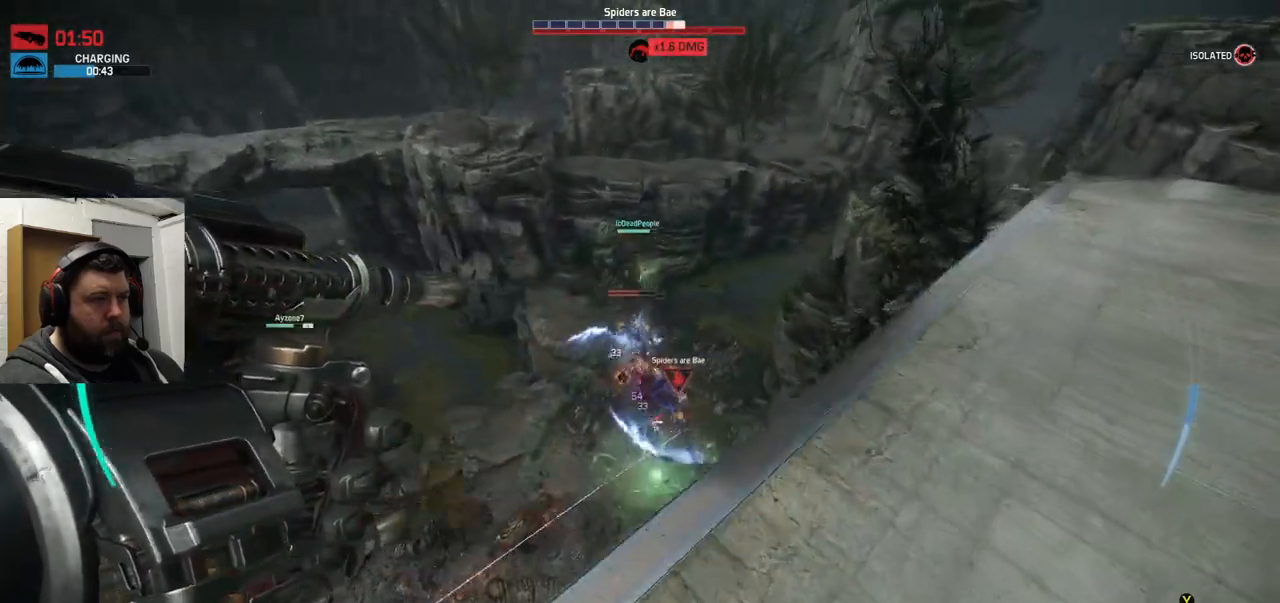
{"buttons": ["R2"], "left_stick": "down-right", "right_stick": "center", "events": [[50, "right_stick", "center"], [100, "left_stick", "center"], [333, "left_stick", "down-right"]]}
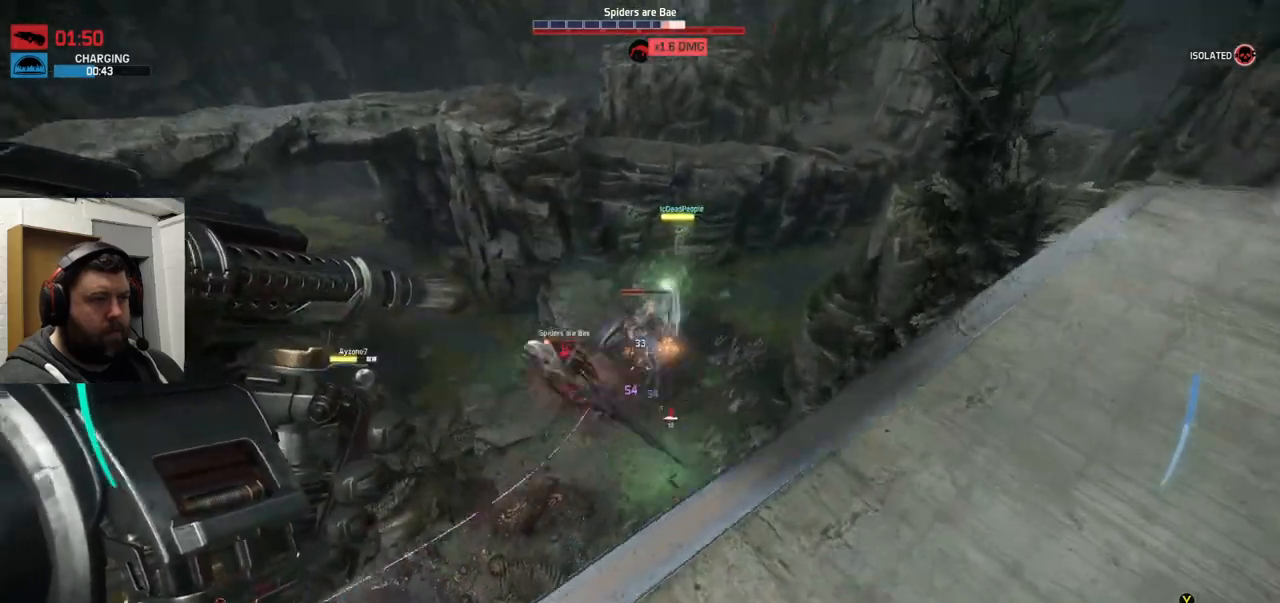
{"buttons": ["R2"], "left_stick": "up", "right_stick": "left", "events": [[33, "left_stick", "center"], [217, "left_stick", "up"], [317, "right_stick", "left"]]}
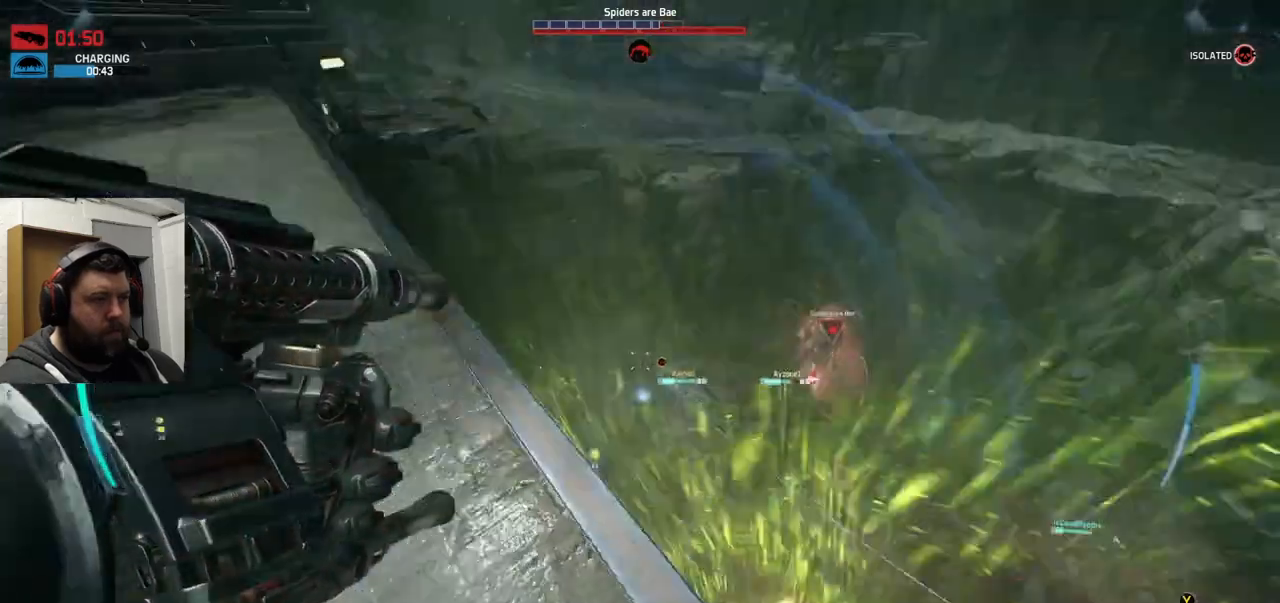
{"buttons": ["R2"], "left_stick": "up-left", "right_stick": "center", "events": [[17, "right_stick", "center"], [33, "left_stick", "center"], [150, "left_stick", "down"], [167, "right_stick", "down-right"], [250, "right_stick", "right"], [333, "left_stick", "left"], [383, "right_stick", "center"], [433, "left_stick", "up-left"]]}
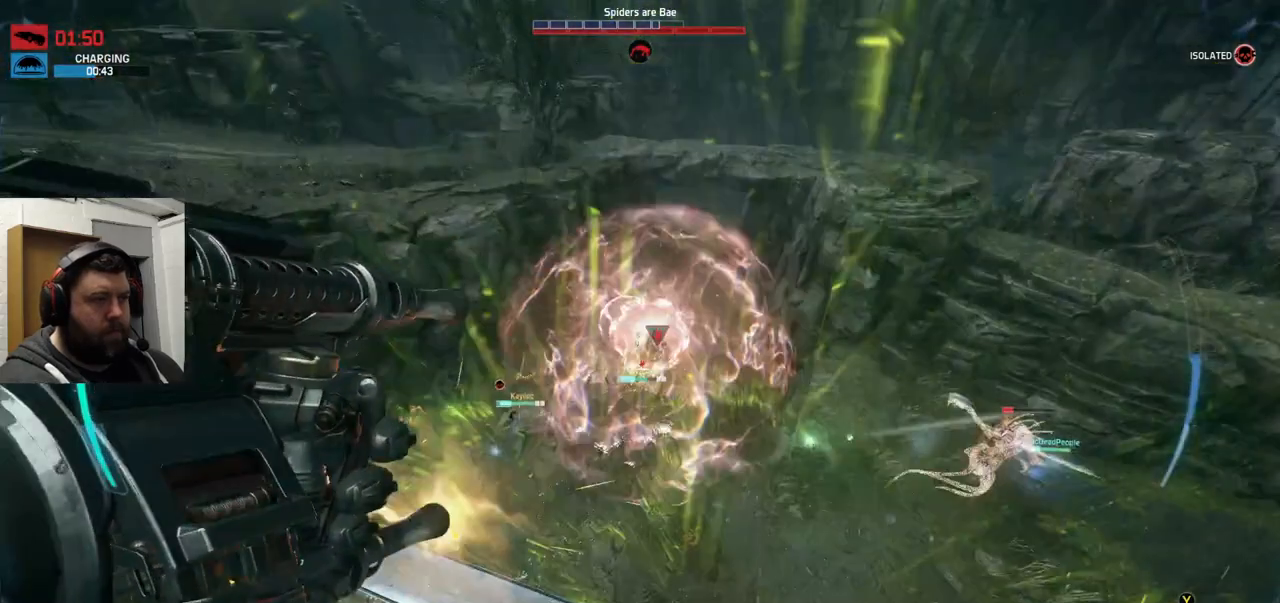
{"buttons": ["R2"], "left_stick": "down", "right_stick": "center", "events": [[350, "left_stick", "center"], [483, "left_stick", "down"]]}
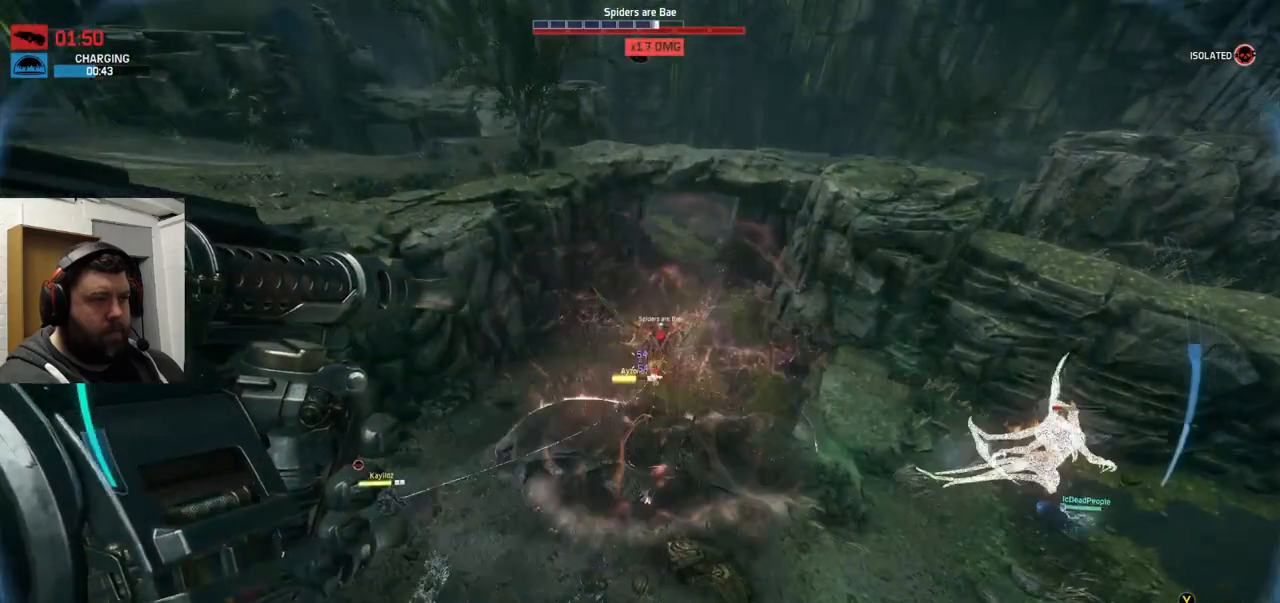
{"buttons": ["R2"], "left_stick": "center", "right_stick": "center", "events": [[233, "right_stick", "right"], [400, "right_stick", "center"], [500, "left_stick", "center"]]}
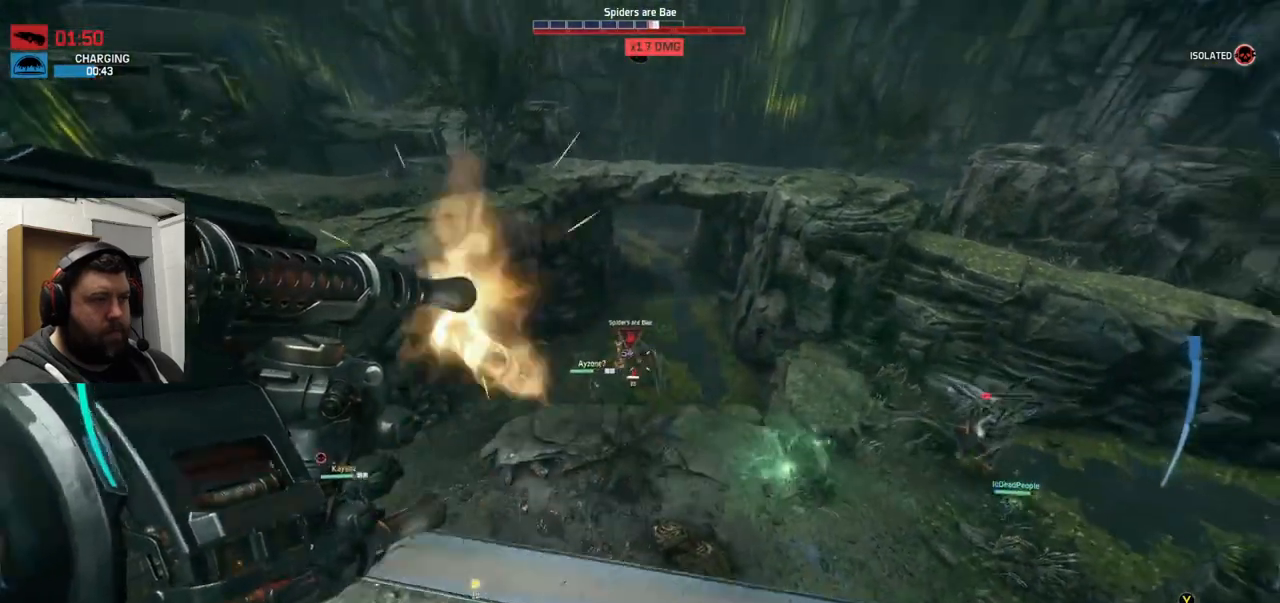
{"buttons": ["R2"], "left_stick": "center", "right_stick": "center", "events": [[117, "right_stick", "right"], [133, "left_stick", "up"], [167, "L1", "down"], [217, "right_stick", "center"], [250, "L1", "up"], [467, "left_stick", "center"]]}
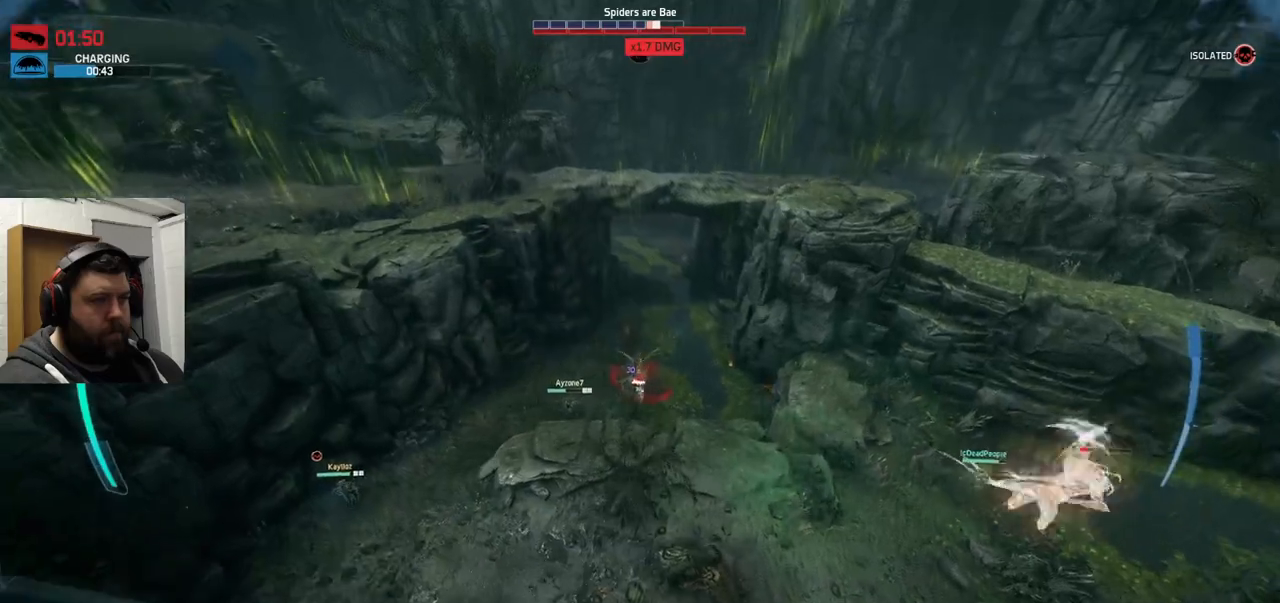
{"buttons": ["R2"], "left_stick": "center", "right_stick": "center", "events": [[383, "right_stick", "up"], [500, "right_stick", "center"]]}
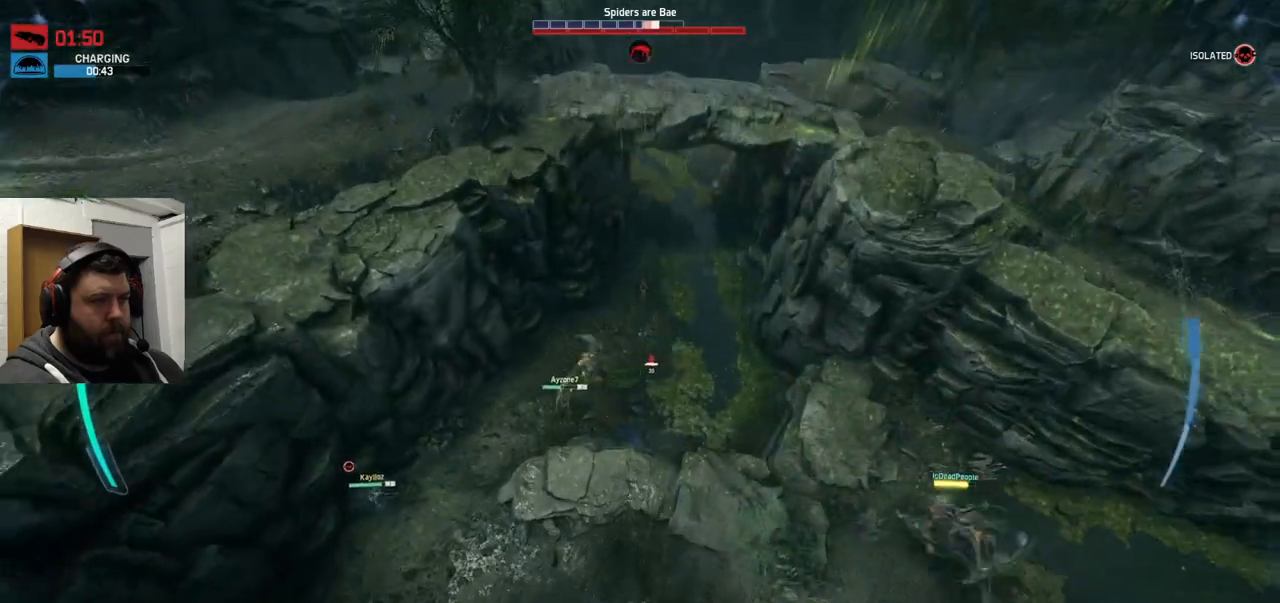
{"buttons": ["R2"], "left_stick": "center", "right_stick": "up-left", "events": [[117, "right_stick", "up-left"], [233, "right_stick", "center"], [433, "right_stick", "up-left"]]}
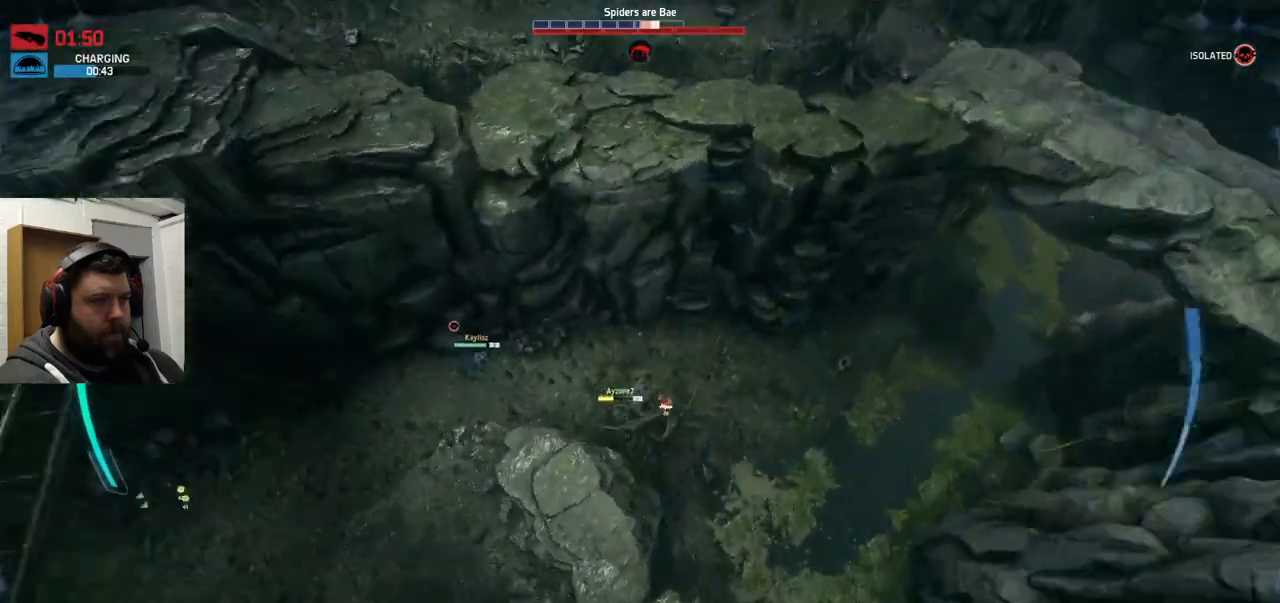
{"buttons": ["R2"], "left_stick": "center", "right_stick": "down-left", "events": [[50, "right_stick", "center"], [133, "right_stick", "left"], [217, "right_stick", "down-left"], [383, "right_stick", "center"], [500, "right_stick", "down-left"]]}
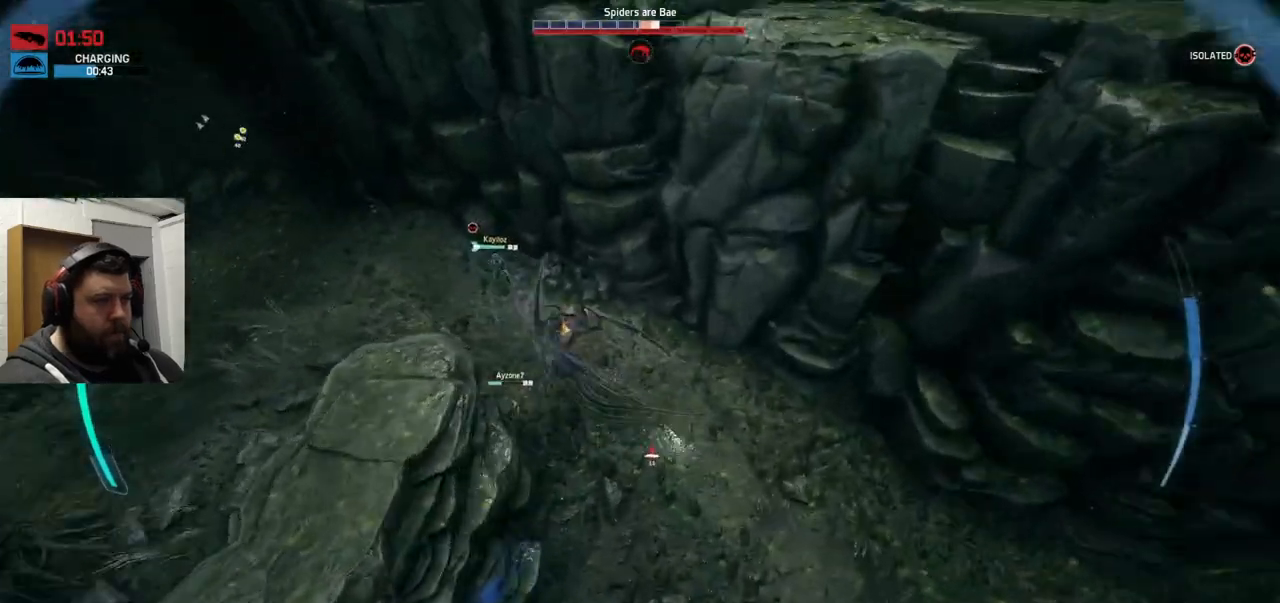
{"buttons": ["R2"], "left_stick": "up", "right_stick": "down", "events": [[17, "left_stick", "up-left"], [83, "left_stick", "up"], [283, "right_stick", "down"]]}
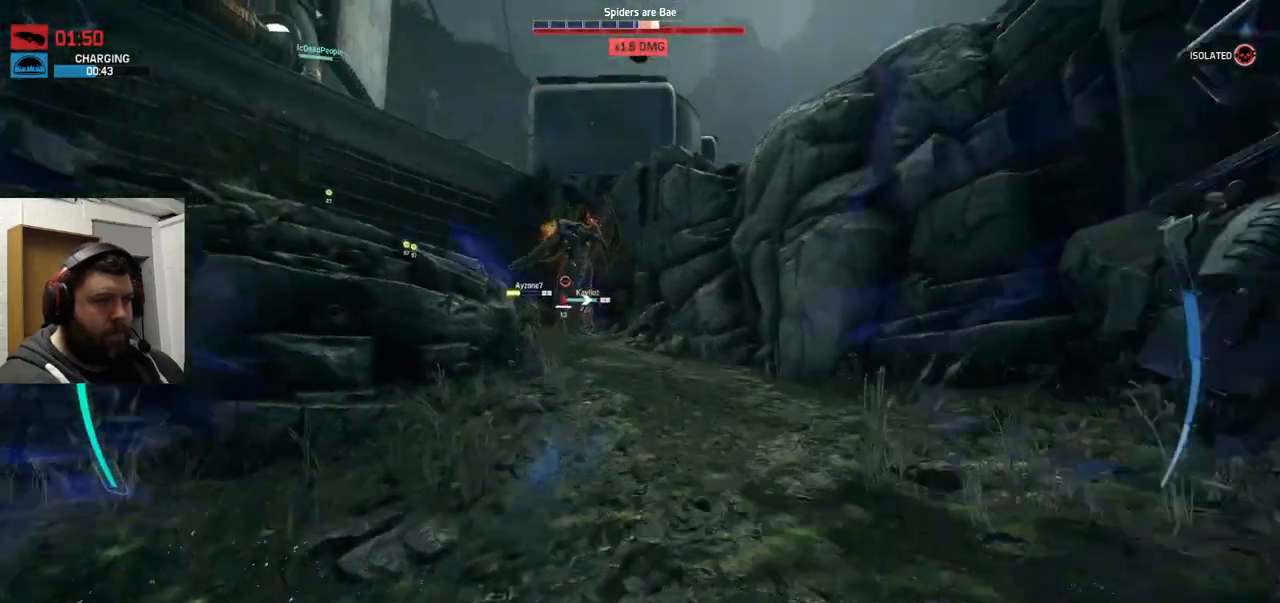
{"buttons": ["R2"], "left_stick": "up", "right_stick": "center", "events": [[117, "right_stick", "down-left"], [267, "right_stick", "center"], [333, "right_stick", "down"], [500, "right_stick", "center"]]}
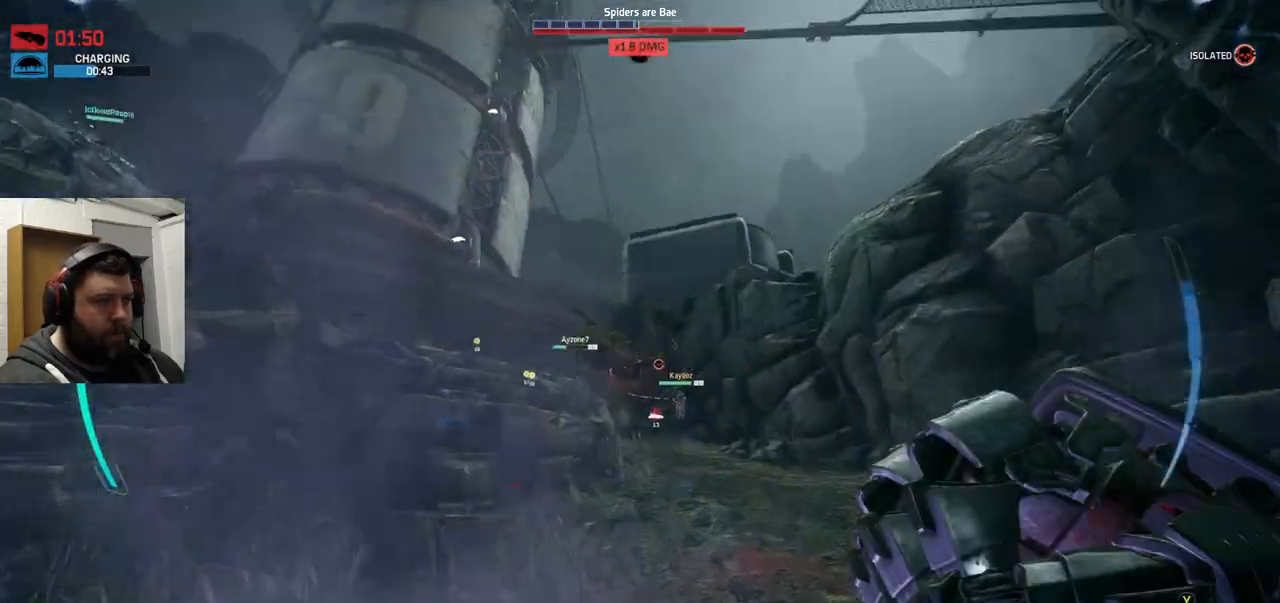
{"buttons": ["R2"], "left_stick": "up", "right_stick": "center", "events": []}